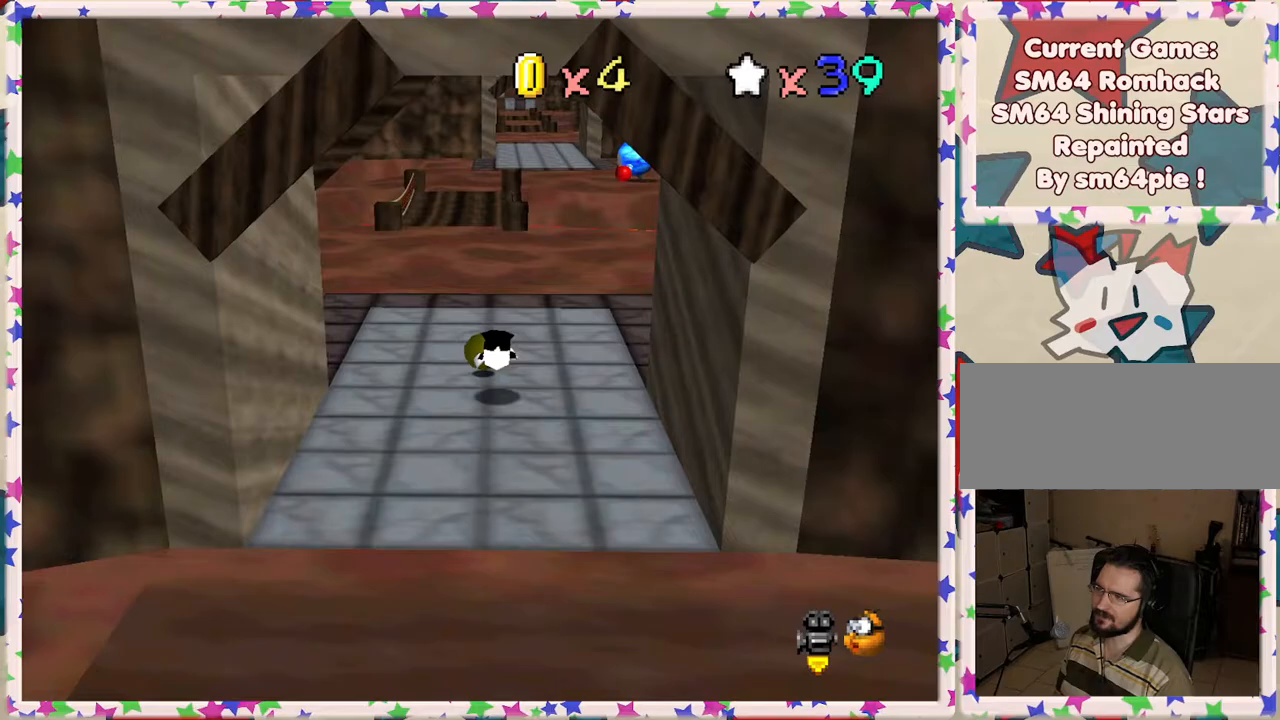
Gameplay with a controller (Nintendo layout); each line is a JSON object with the inputs held at the frame after it. "events" lists button and stick changes between this image and that frame as [ms after this image, input, new state], when the widget could be followed in between. Not read: L3 R3.
{"buttons": [], "left_stick": "up", "events": [[283, "A", "down"], [433, "A", "up"]]}
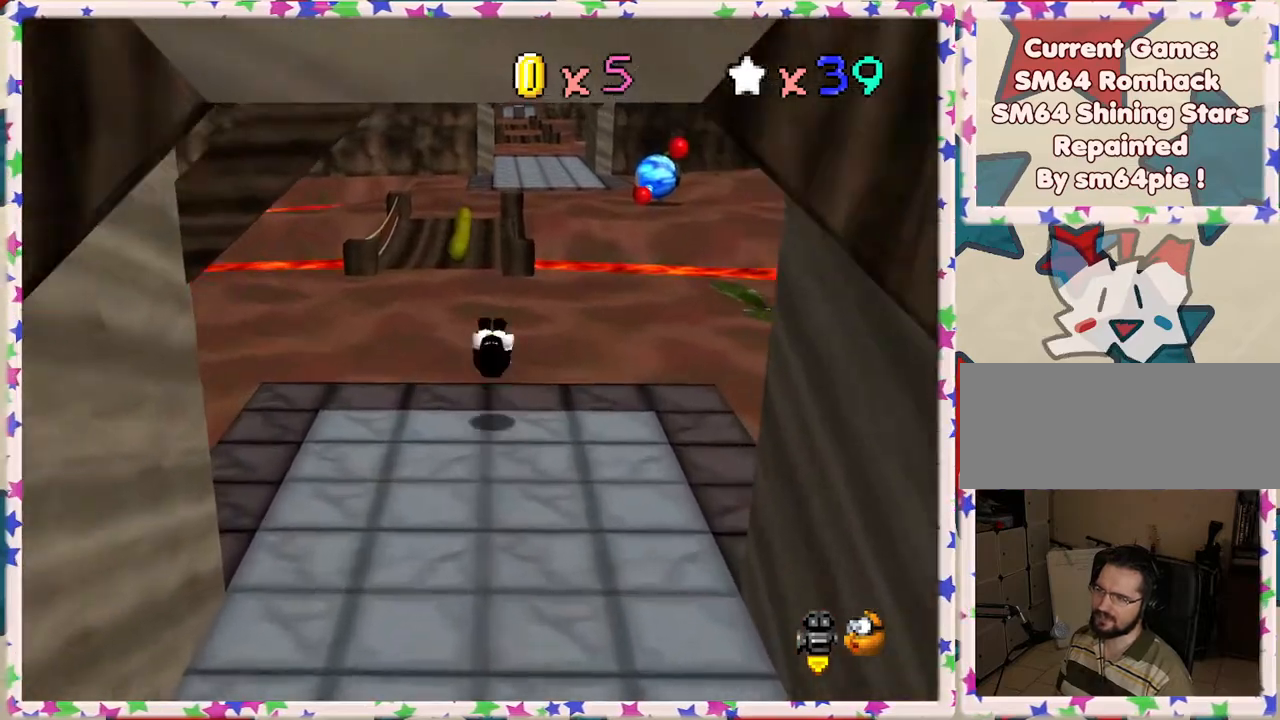
{"buttons": ["A", "Z"], "left_stick": "up", "events": [[383, "Z", "down"], [433, "A", "down"]]}
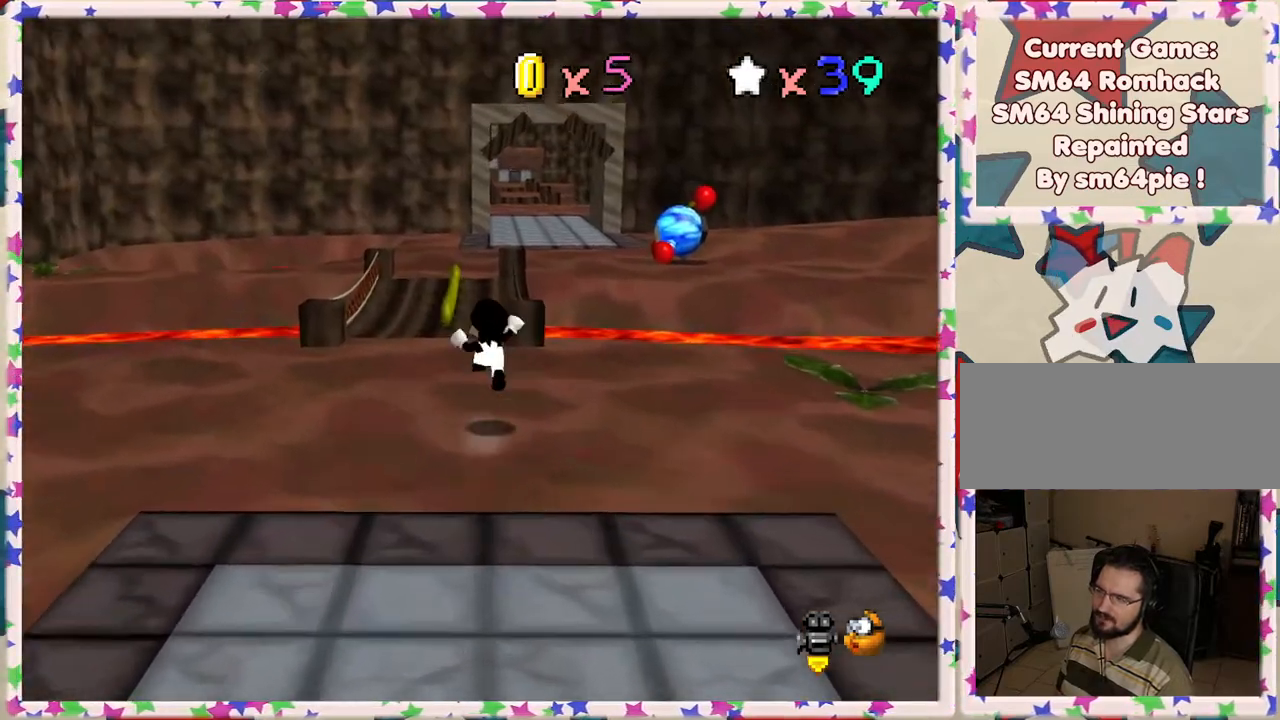
{"buttons": ["Z"], "left_stick": "up", "events": [[50, "left_stick", "up-left"], [217, "A", "up"], [400, "left_stick", "up"]]}
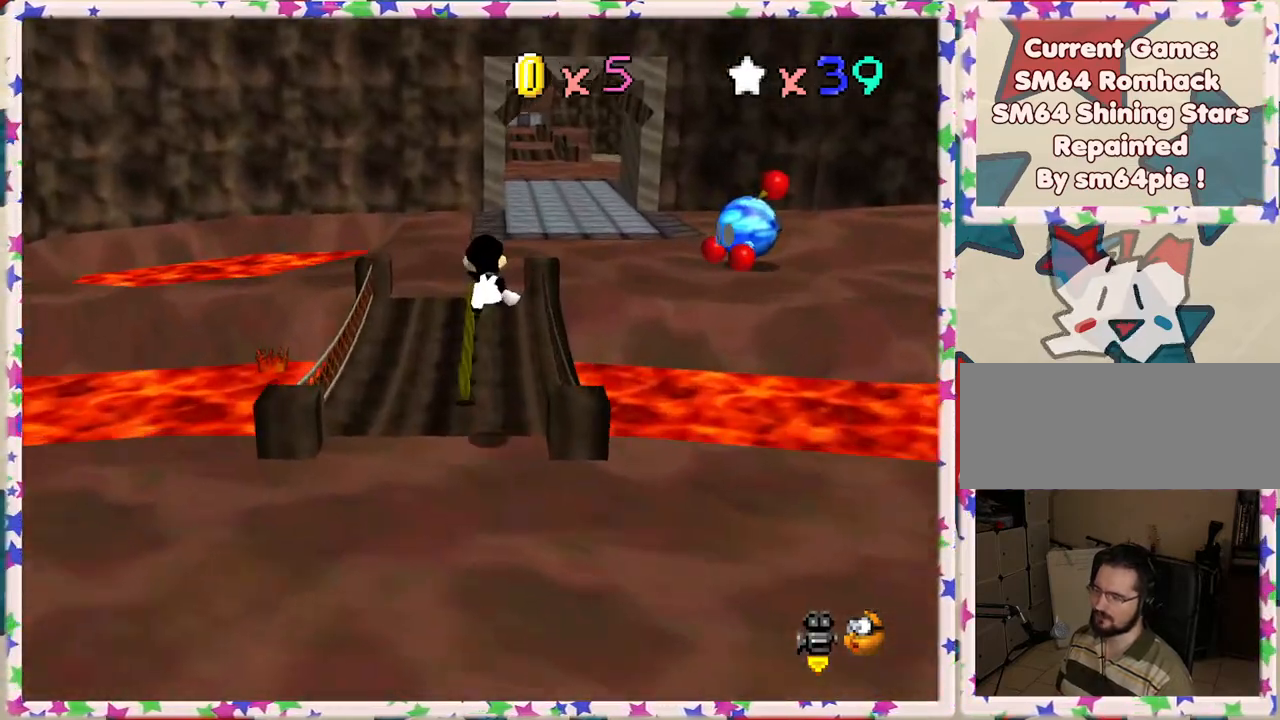
{"buttons": ["Z"], "left_stick": "up", "events": [[167, "left_stick", "up-left"], [367, "left_stick", "up"]]}
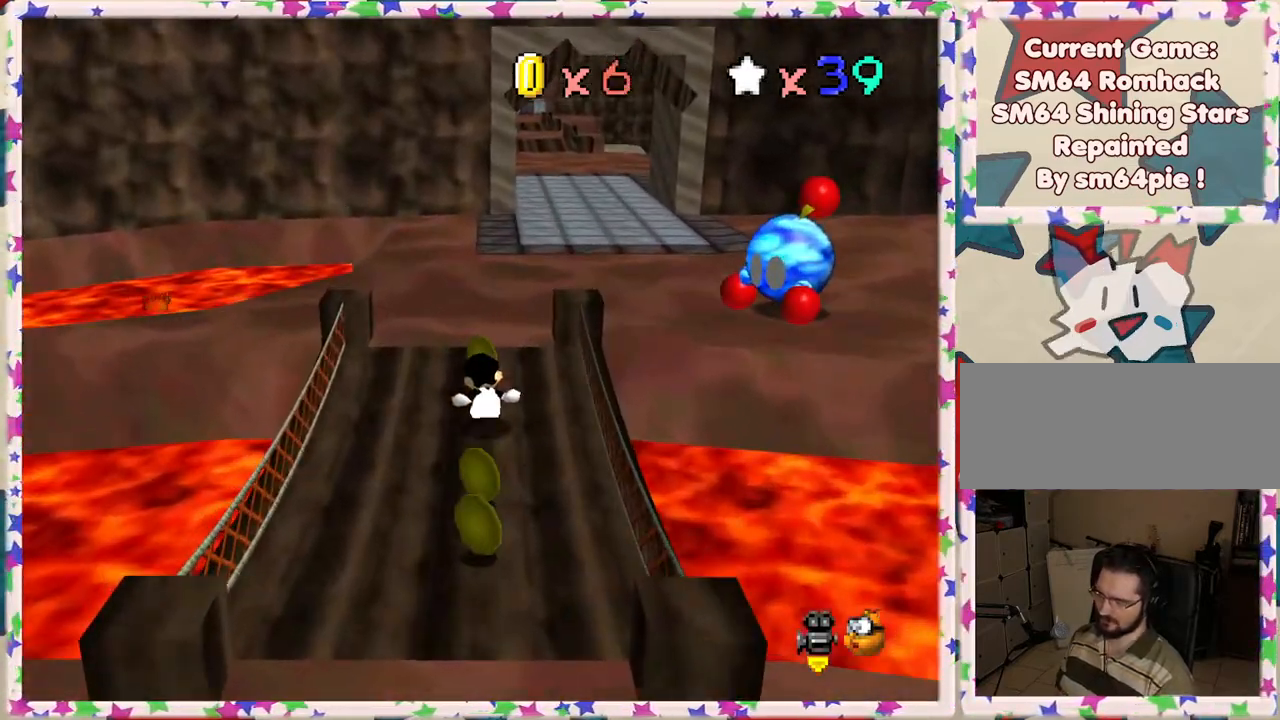
{"buttons": ["Z"], "left_stick": "up-right", "events": [[50, "A", "down"], [50, "left_stick", "up-right"], [433, "A", "up"]]}
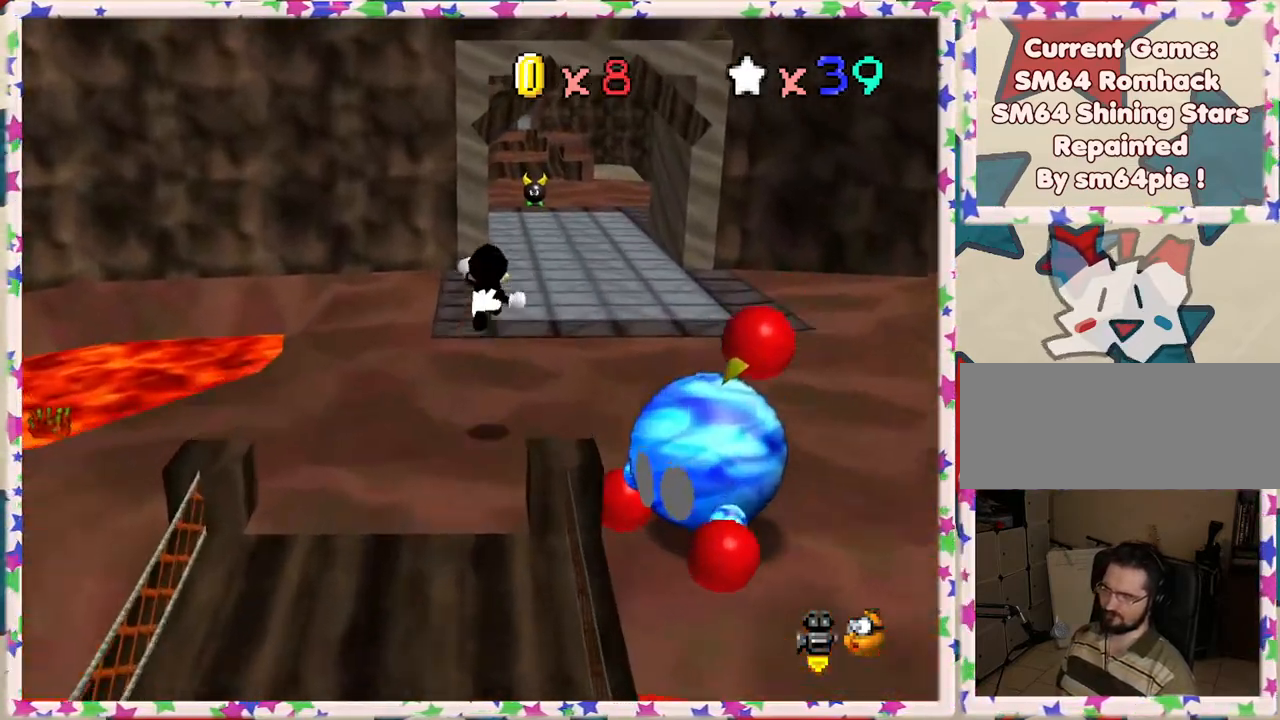
{"buttons": ["Z"], "left_stick": "up-right", "events": []}
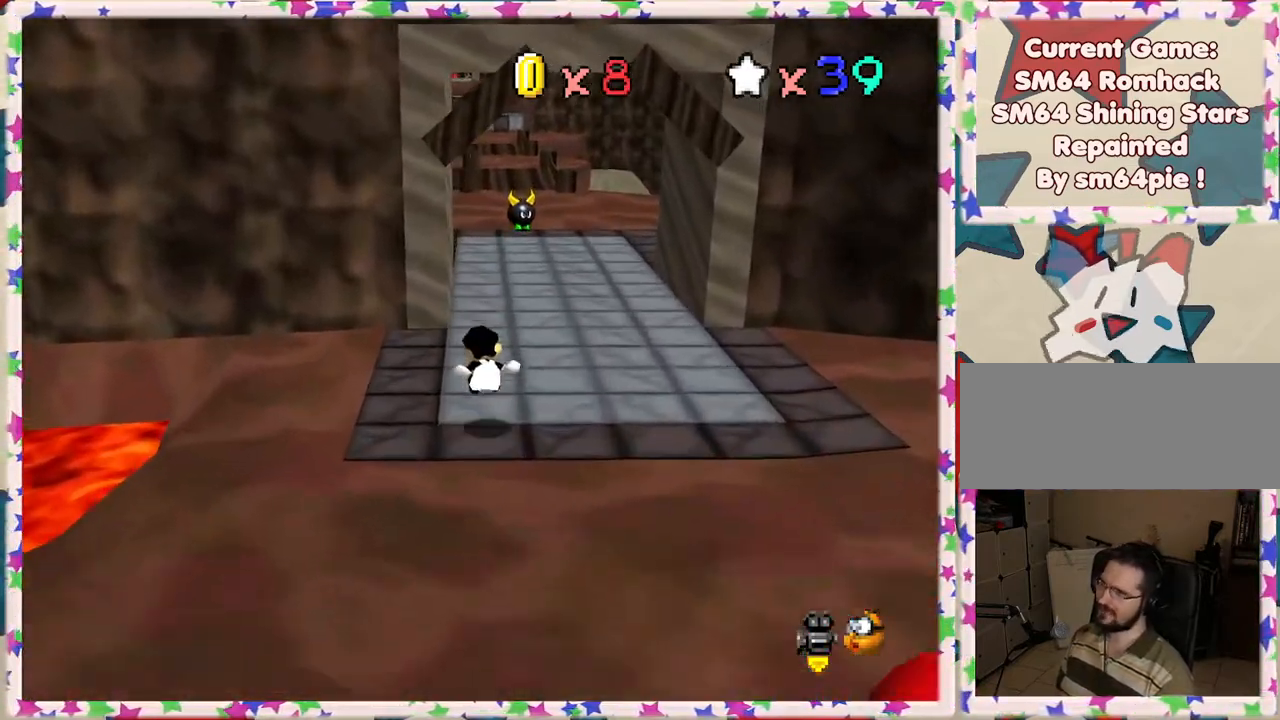
{"buttons": ["Z"], "left_stick": "up-right", "events": [[167, "A", "down"], [433, "A", "up"]]}
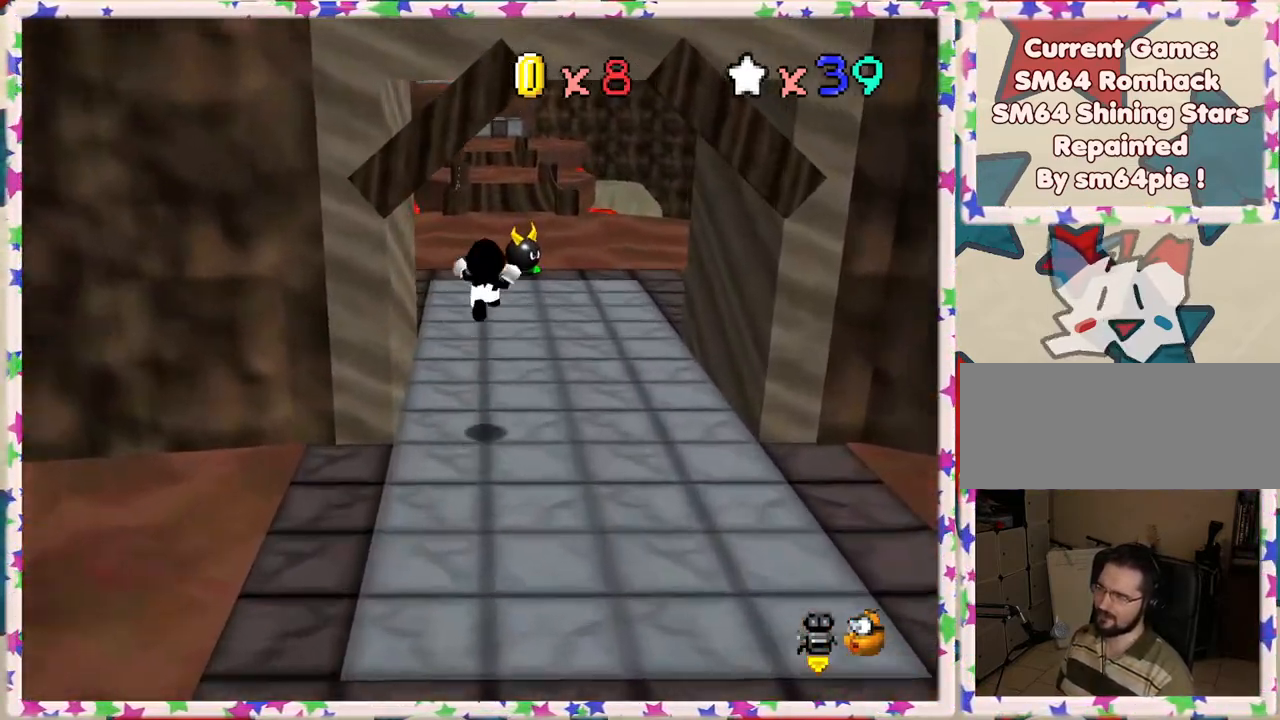
{"buttons": ["Z"], "left_stick": "up", "events": [[183, "left_stick", "up"]]}
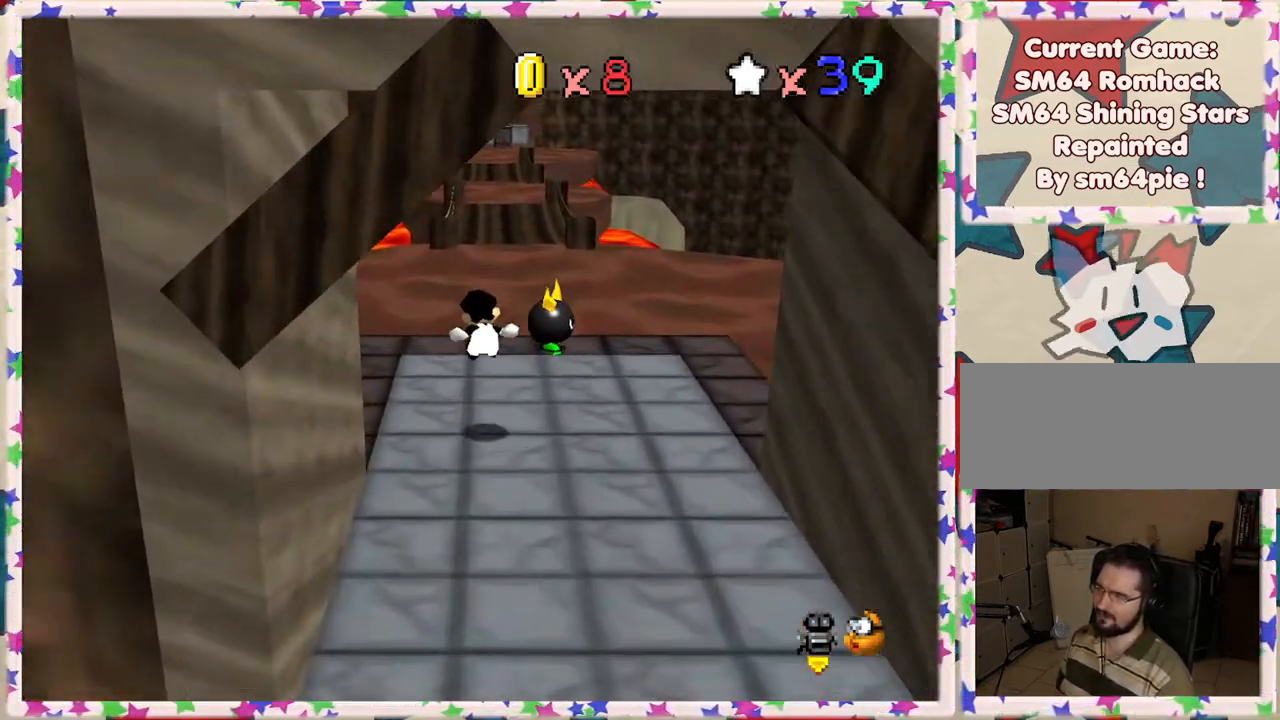
{"buttons": [], "left_stick": "left", "events": [[150, "Z", "up"], [300, "left_stick", "center"], [383, "left_stick", "down"], [483, "left_stick", "left"]]}
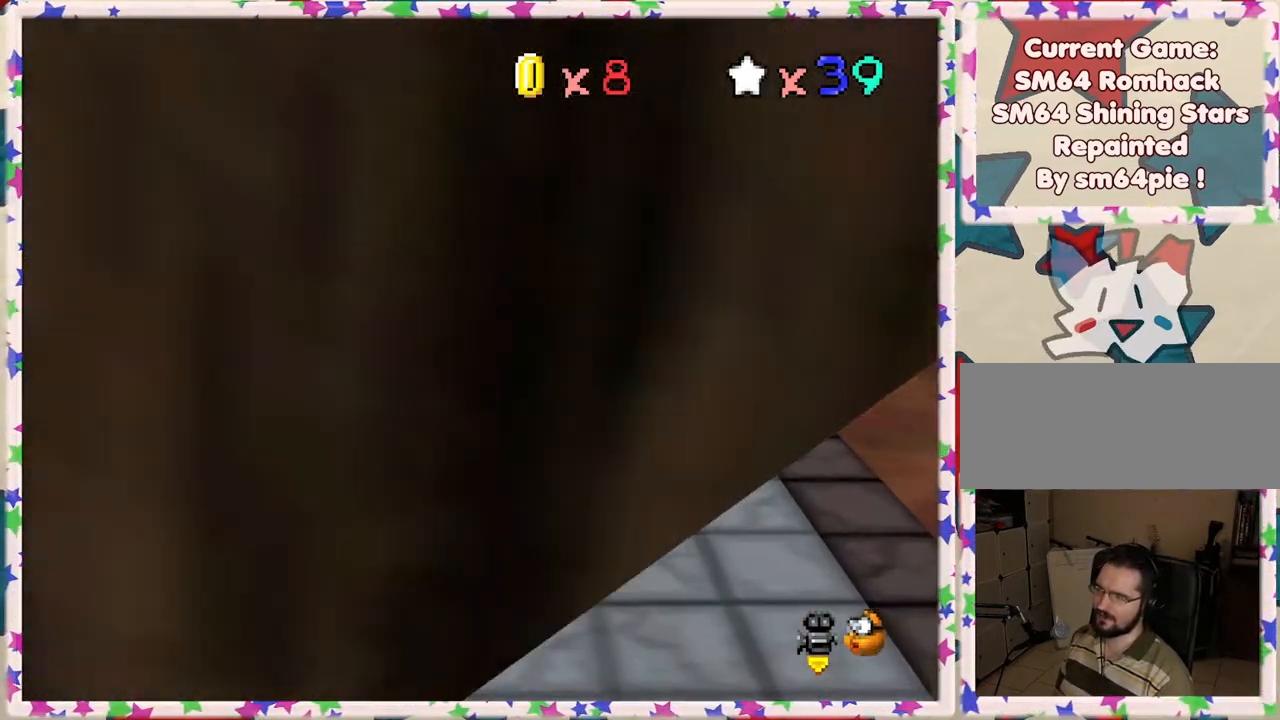
{"buttons": ["C_RIGHT"], "left_stick": "up-right", "events": [[83, "left_stick", "up"], [233, "C_RIGHT", "down"], [367, "C_RIGHT", "up"], [400, "left_stick", "up-right"], [467, "C_RIGHT", "down"]]}
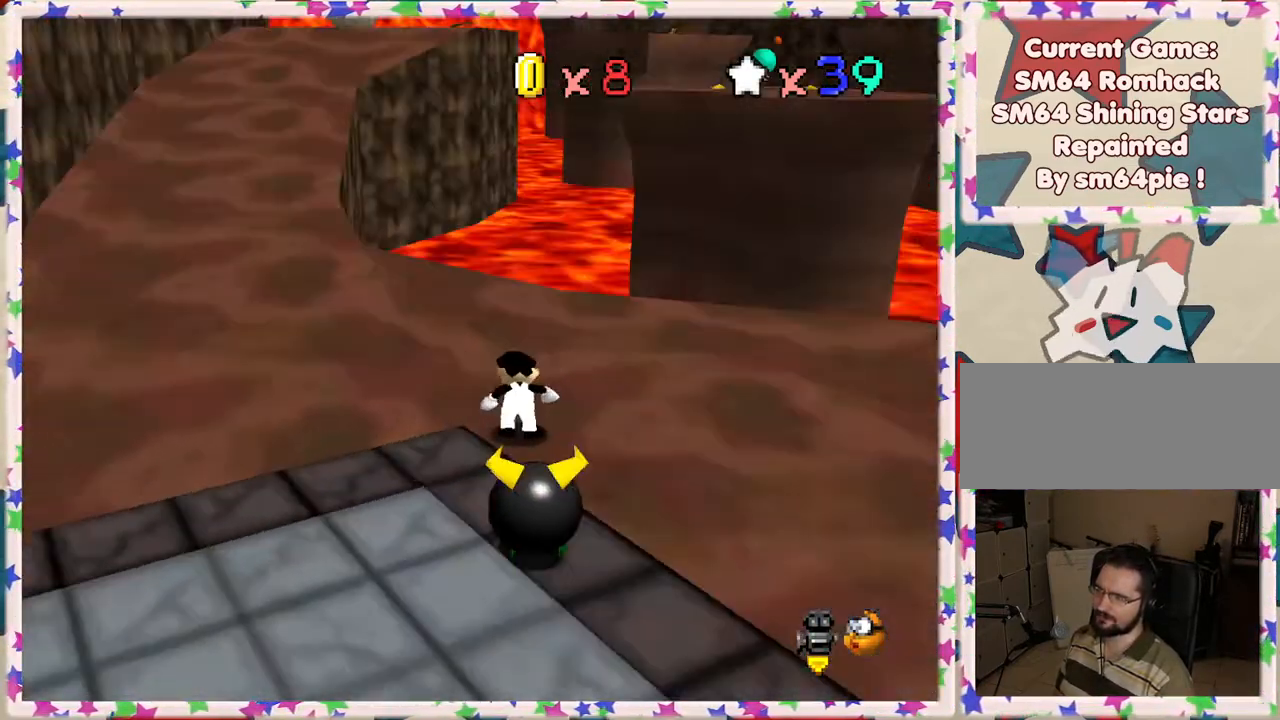
{"buttons": [], "left_stick": "up-right", "events": [[67, "C_RIGHT", "up"], [83, "left_stick", "right"], [317, "left_stick", "up-right"]]}
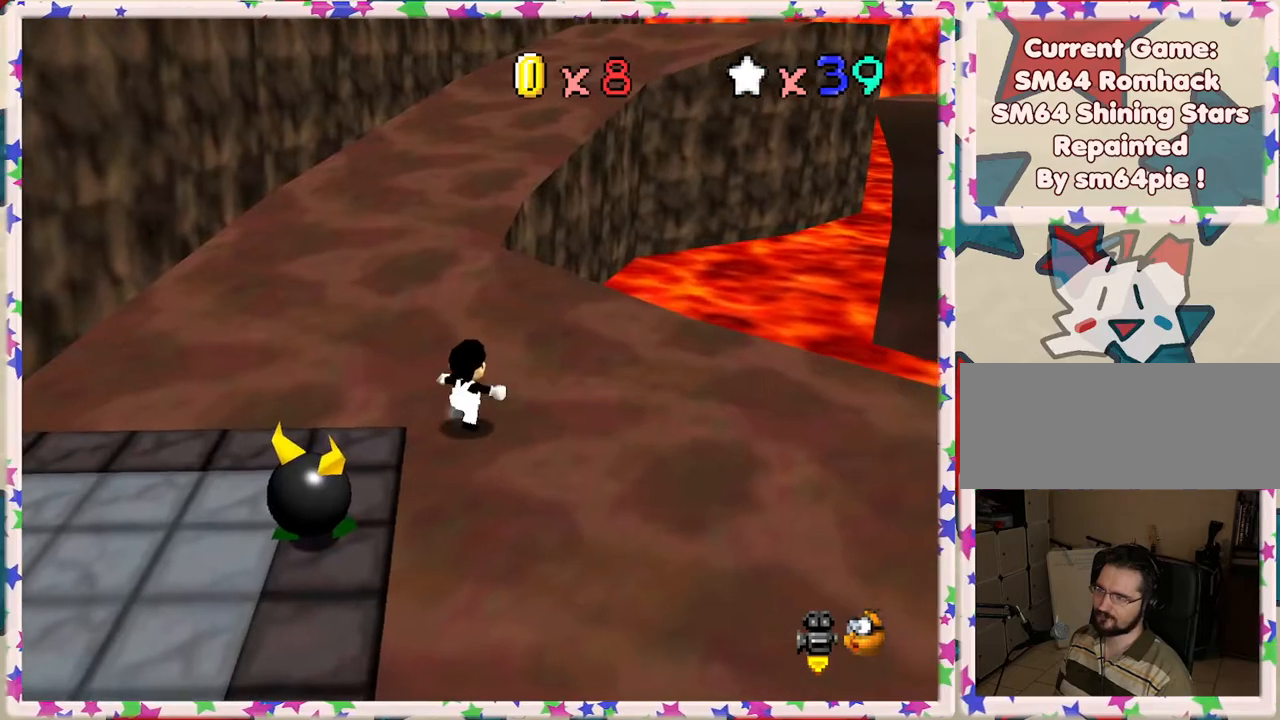
{"buttons": [], "left_stick": "left", "events": [[17, "C_LEFT", "down"], [133, "left_stick", "up"], [150, "C_LEFT", "up"], [317, "left_stick", "left"], [383, "C_RIGHT", "down"], [483, "C_RIGHT", "up"]]}
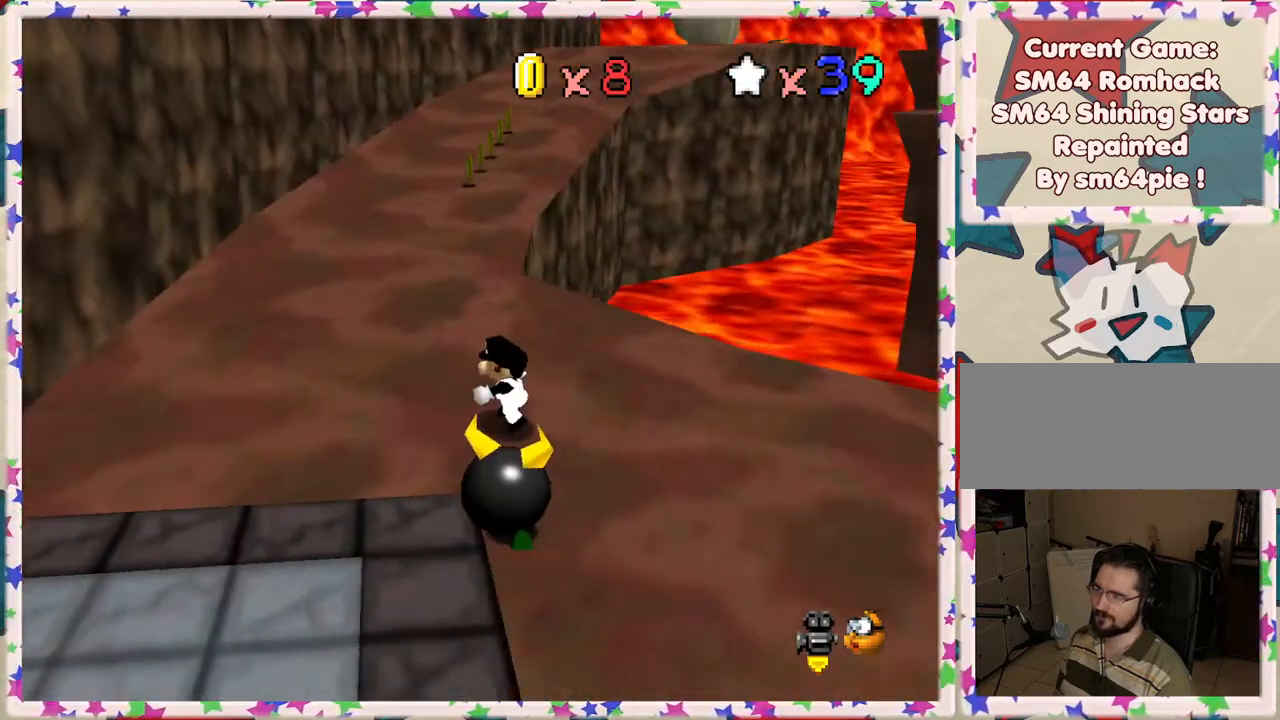
{"buttons": [], "left_stick": "left", "events": [[83, "C_RIGHT", "down"], [133, "C_RIGHT", "up"]]}
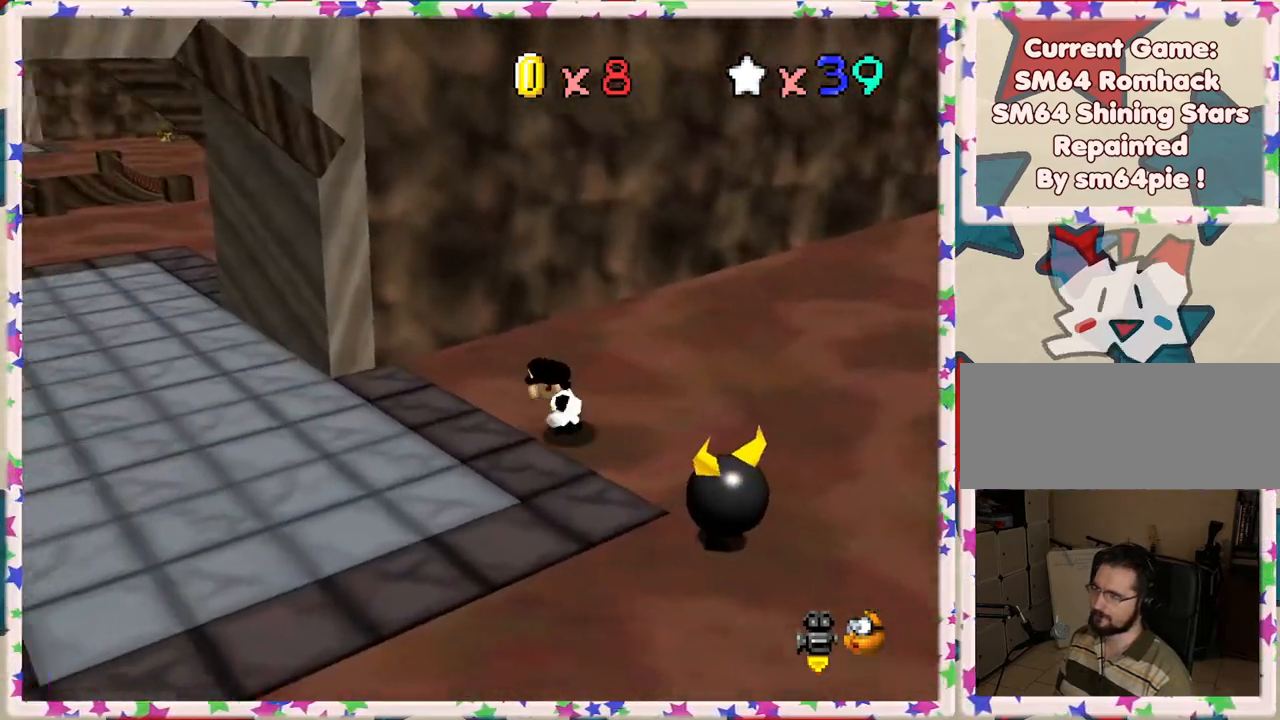
{"buttons": [], "left_stick": "up", "events": [[133, "C_RIGHT", "down"], [217, "C_RIGHT", "up"], [250, "left_stick", "up-left"], [467, "left_stick", "up"]]}
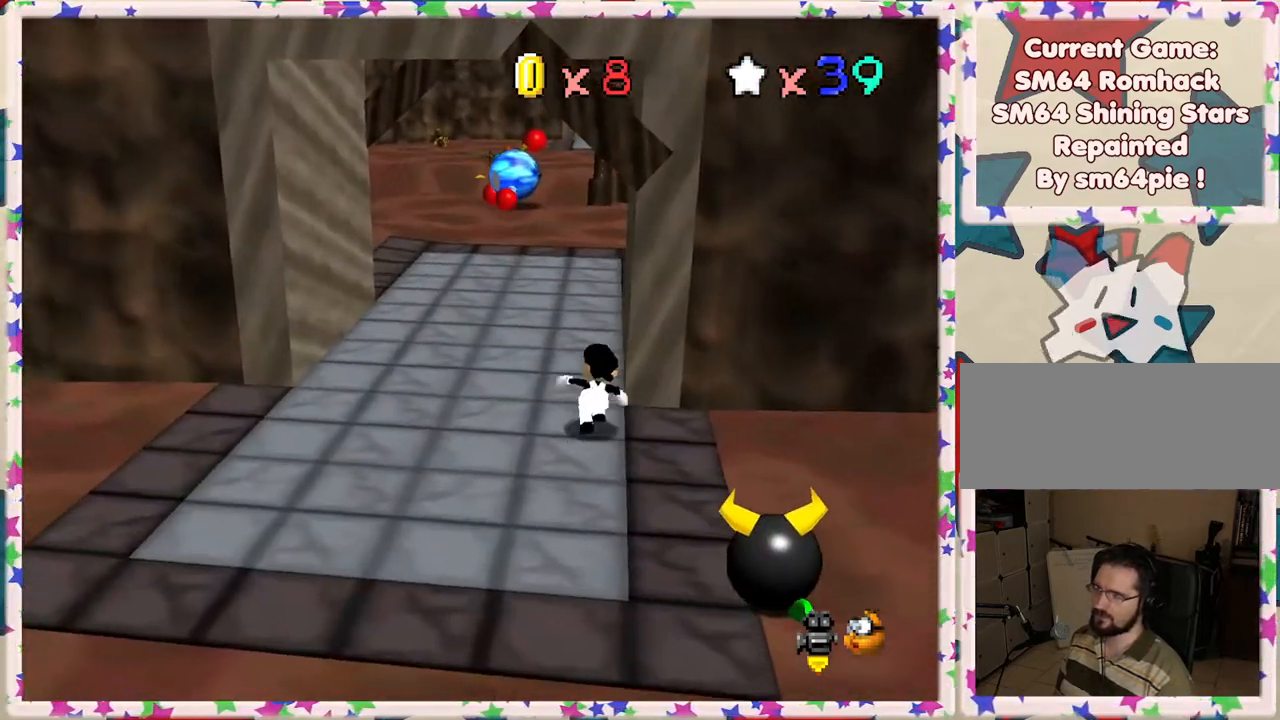
{"buttons": [], "left_stick": "down-right", "events": [[50, "Z", "down"], [100, "A", "down"], [200, "Z", "up"], [233, "A", "up"], [333, "C_LEFT", "down"], [367, "left_stick", "right"], [417, "C_LEFT", "up"], [467, "left_stick", "down-right"]]}
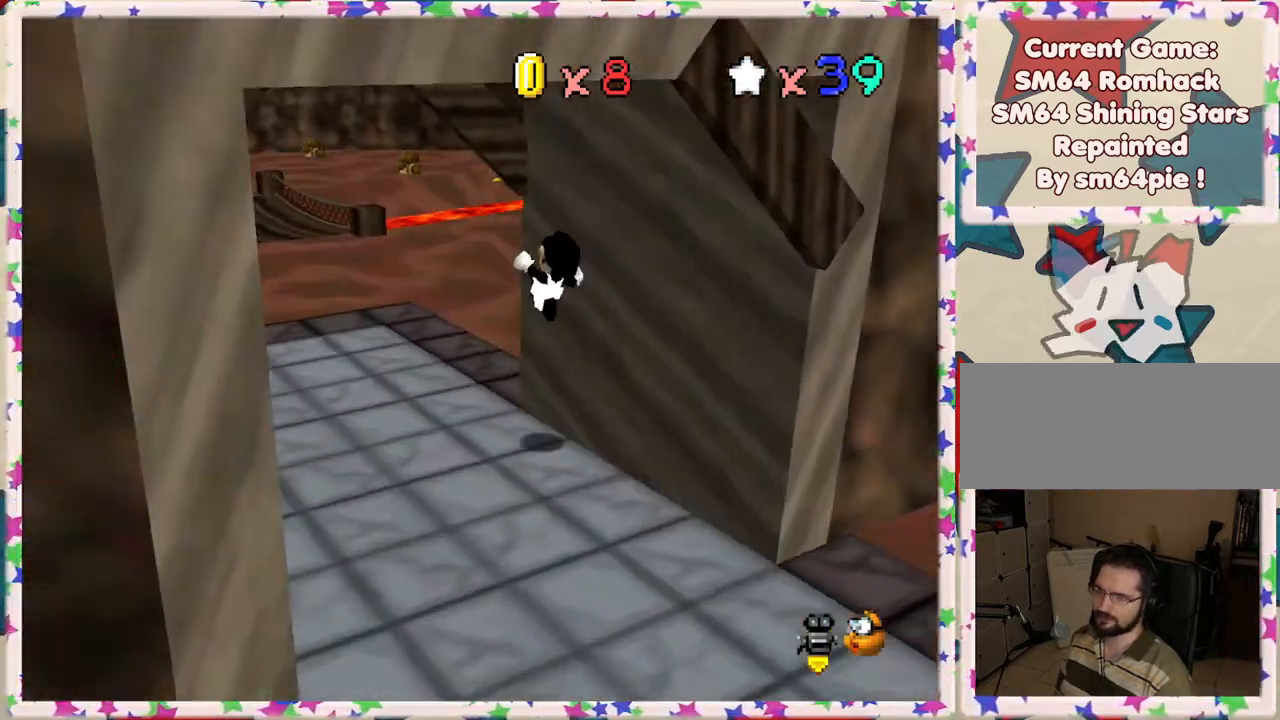
{"buttons": [], "left_stick": "up-left", "events": [[67, "left_stick", "center"], [267, "C_LEFT", "down"], [333, "C_LEFT", "up"], [350, "left_stick", "up"], [483, "left_stick", "up-left"]]}
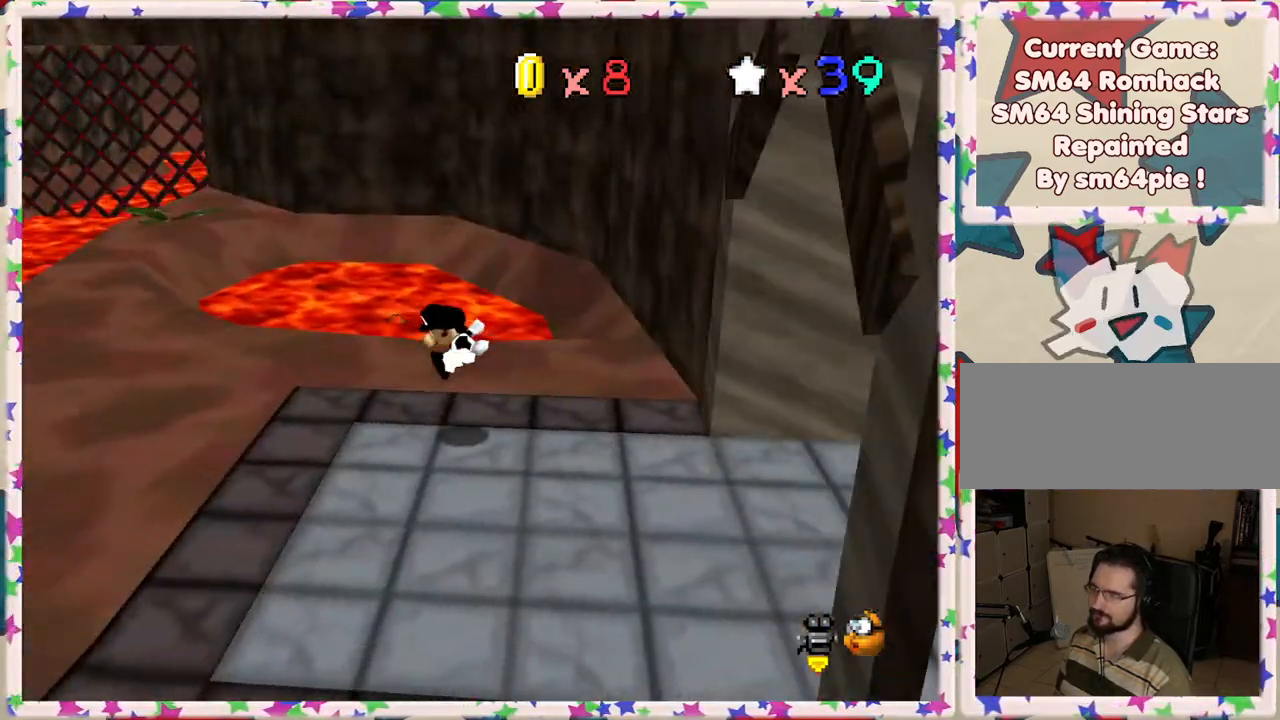
{"buttons": [], "left_stick": "up", "events": [[350, "C_RIGHT", "down"], [450, "left_stick", "up"], [483, "C_RIGHT", "up"]]}
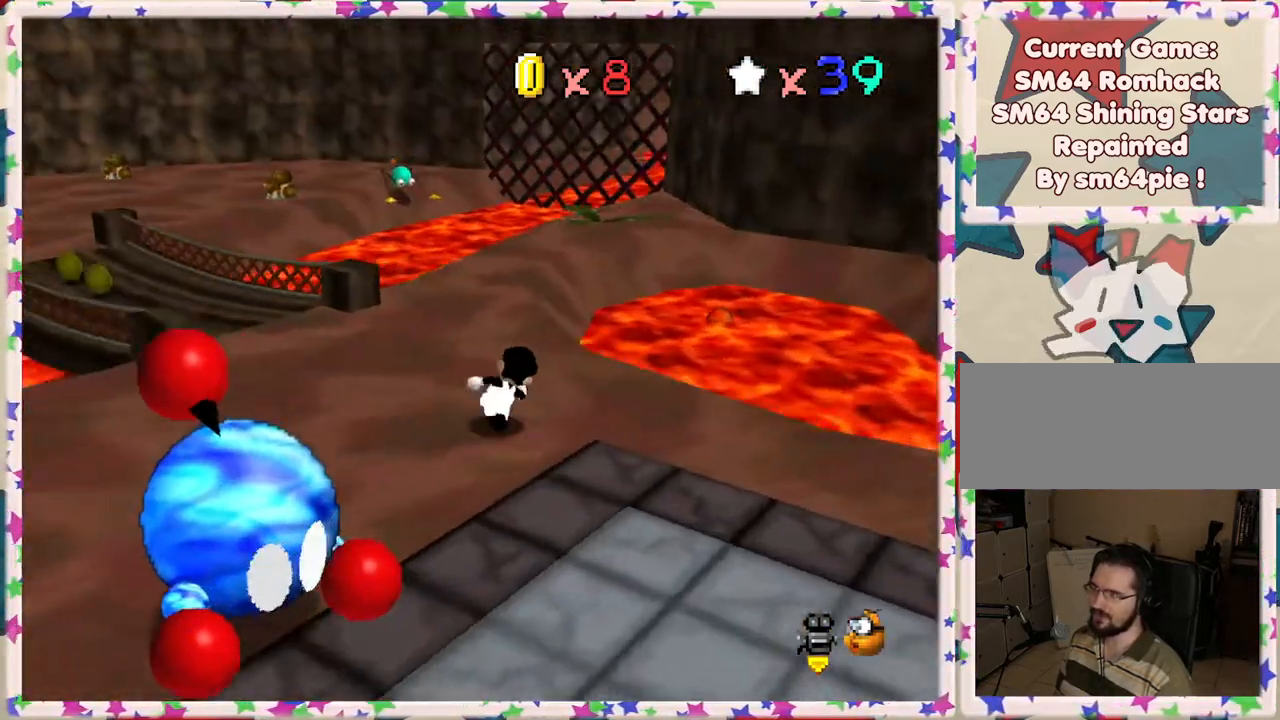
{"buttons": [], "left_stick": "up-left", "events": [[300, "left_stick", "left"], [367, "C_RIGHT", "down"], [467, "left_stick", "up-left"], [483, "C_RIGHT", "up"]]}
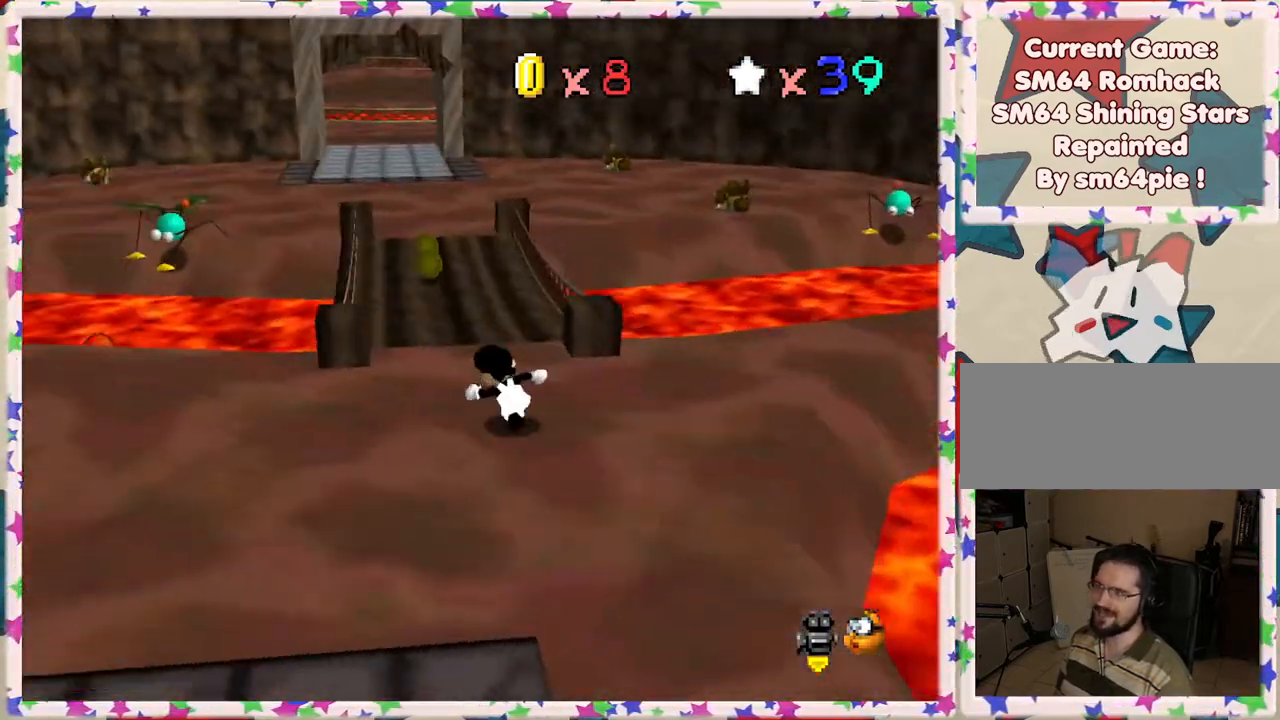
{"buttons": [], "left_stick": "up-left", "events": [[50, "C_RIGHT", "down"], [183, "C_RIGHT", "up"]]}
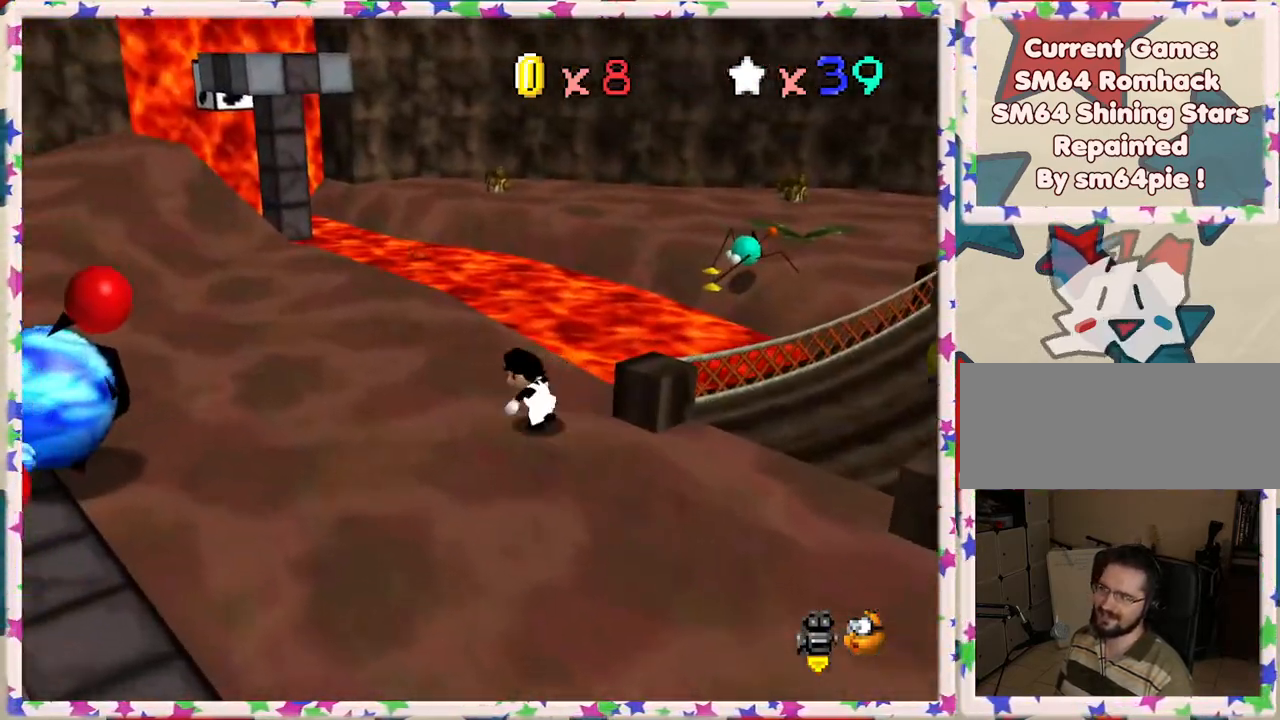
{"buttons": [], "left_stick": "up-left", "events": [[167, "A", "down"], [267, "A", "up"]]}
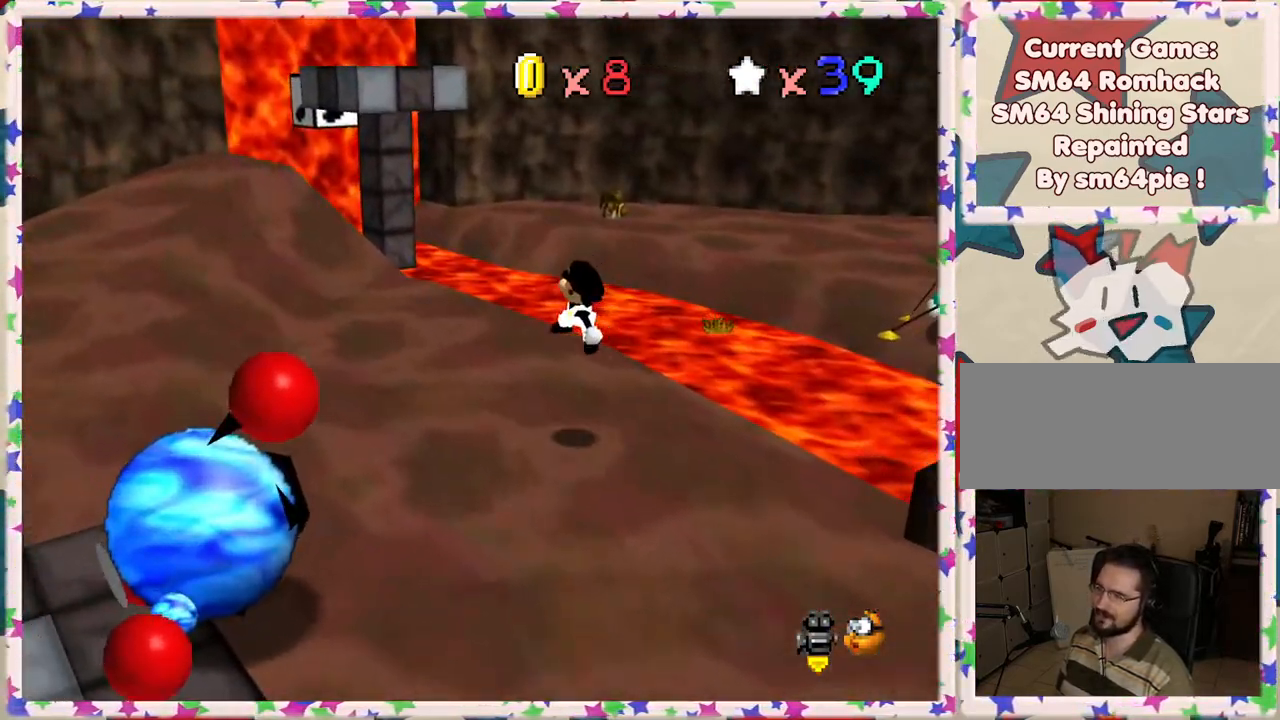
{"buttons": ["B"], "left_stick": "up-left", "events": [[267, "A", "down"], [400, "B", "down"], [450, "A", "up"]]}
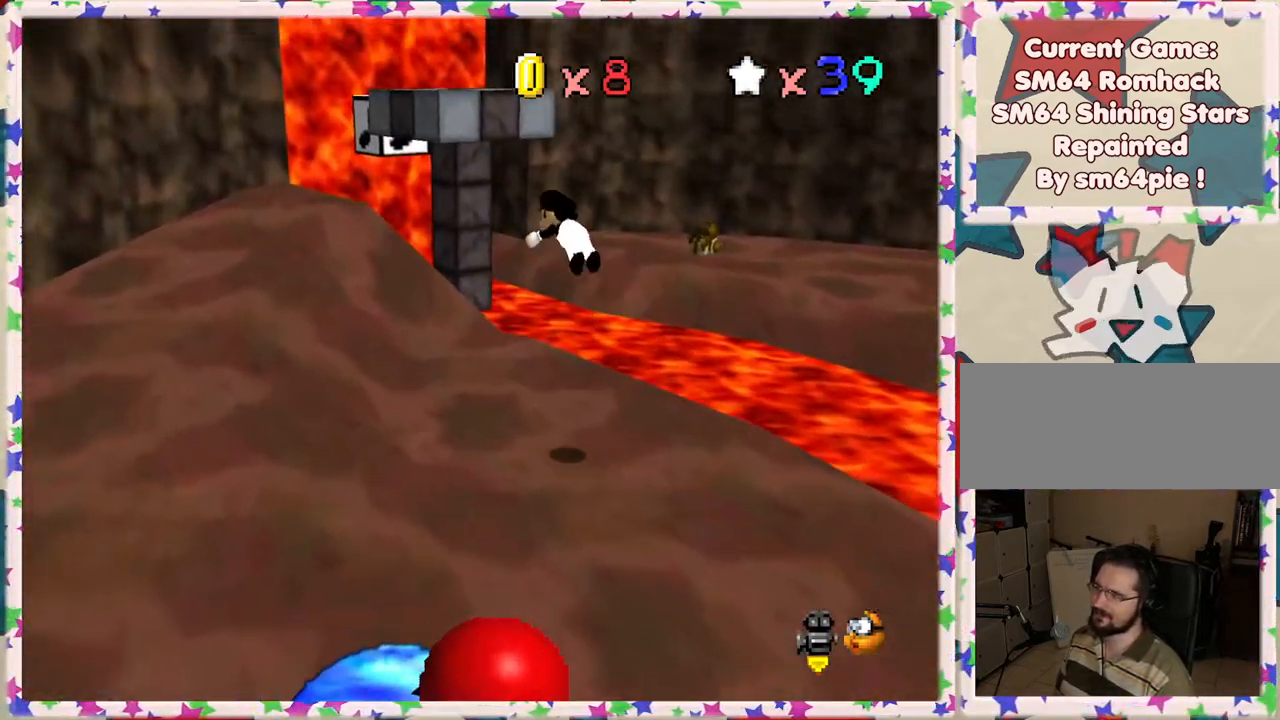
{"buttons": [], "left_stick": "left", "events": [[83, "B", "up"], [83, "left_stick", "left"]]}
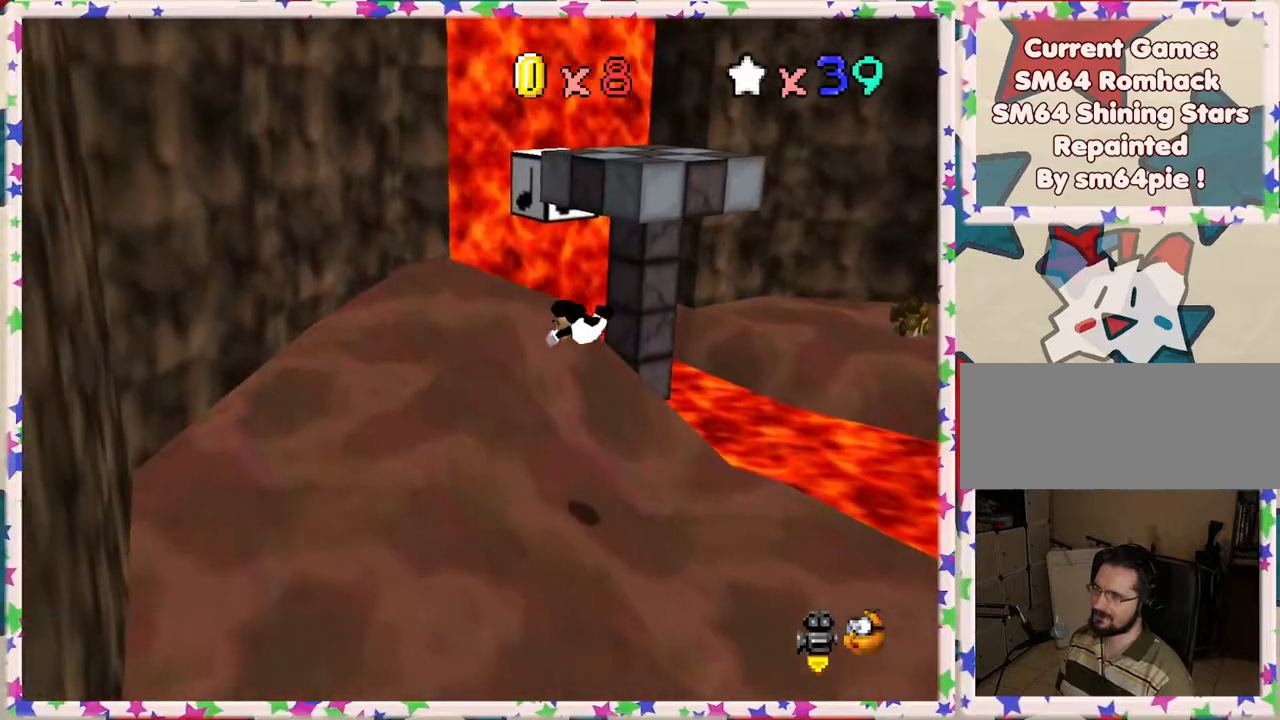
{"buttons": [], "left_stick": "up", "events": [[183, "A", "down"], [333, "A", "up"], [367, "left_stick", "up"]]}
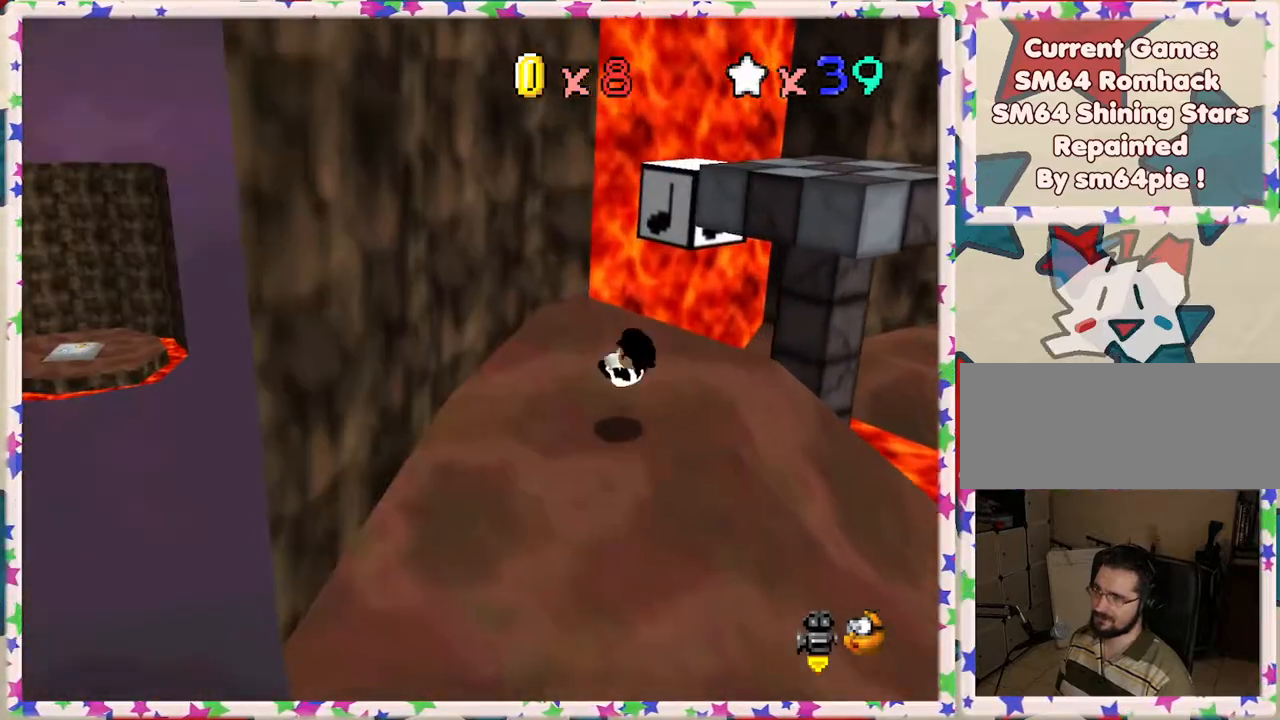
{"buttons": [], "left_stick": "up-right", "events": [[150, "left_stick", "up-right"]]}
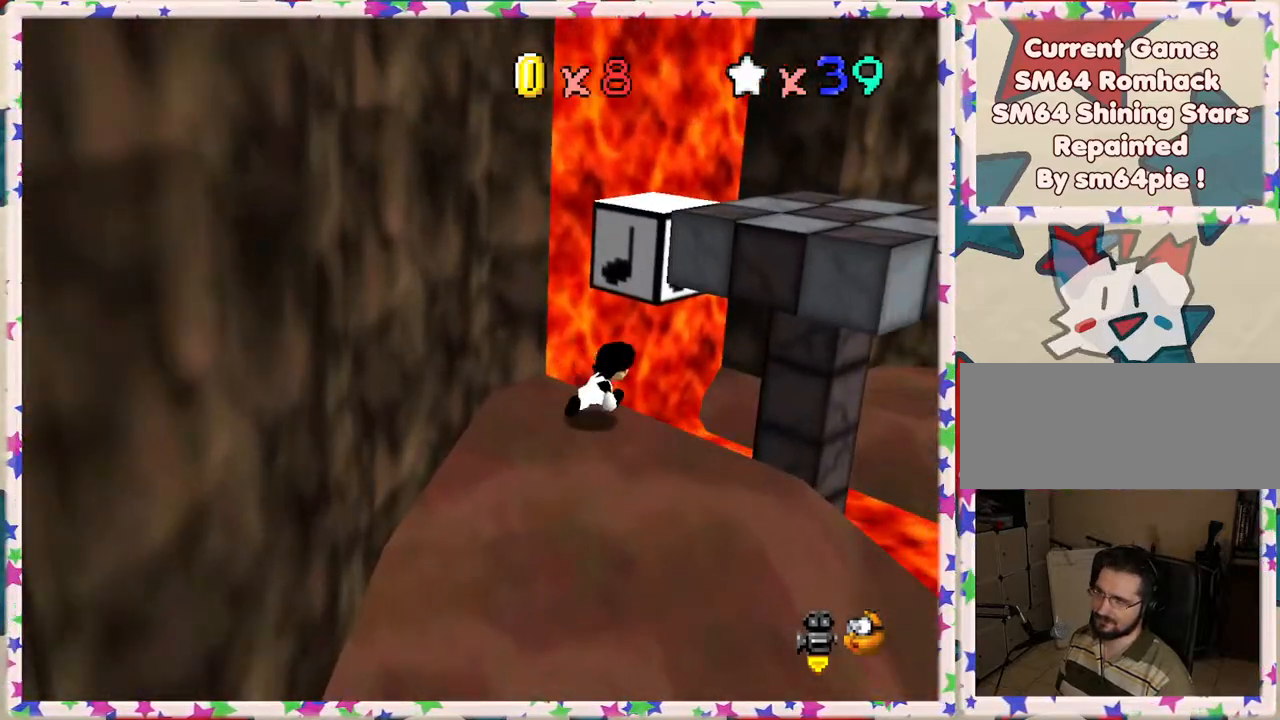
{"buttons": [], "left_stick": "center", "events": [[50, "A", "down"], [350, "A", "up"], [350, "left_stick", "center"]]}
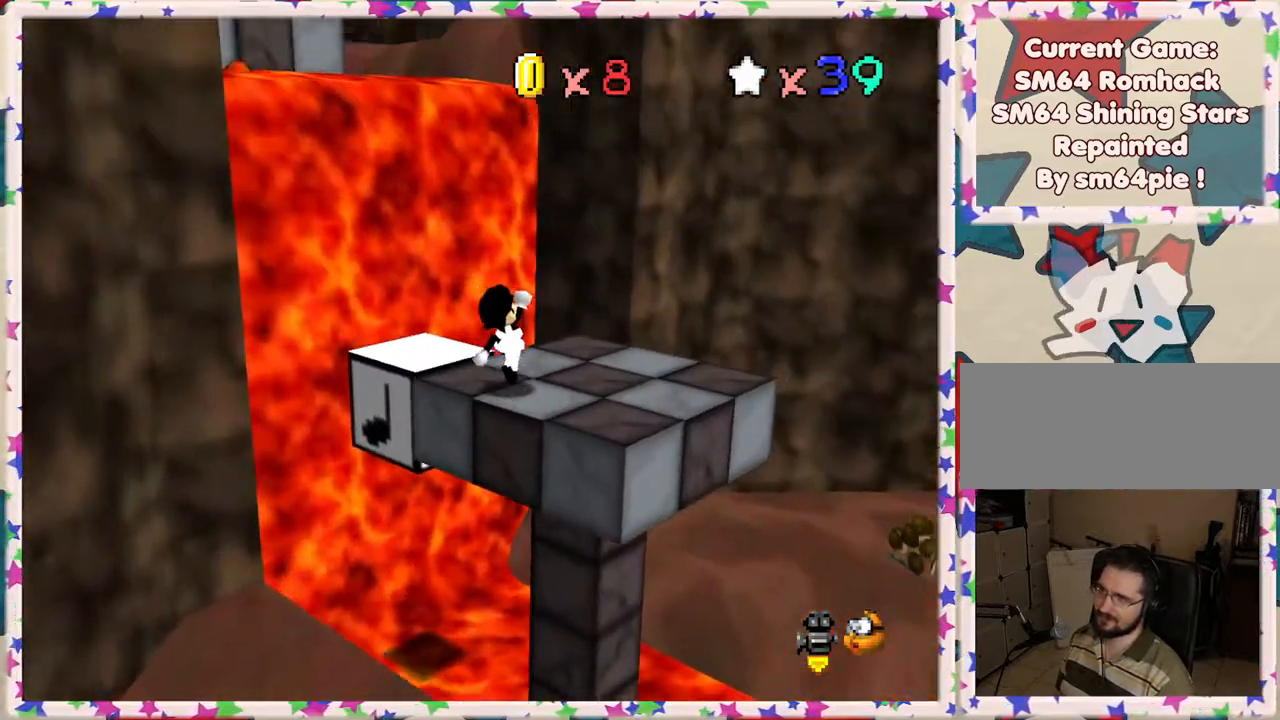
{"buttons": [], "left_stick": "up", "events": [[17, "C_RIGHT", "down"], [133, "C_RIGHT", "up"], [267, "left_stick", "up"]]}
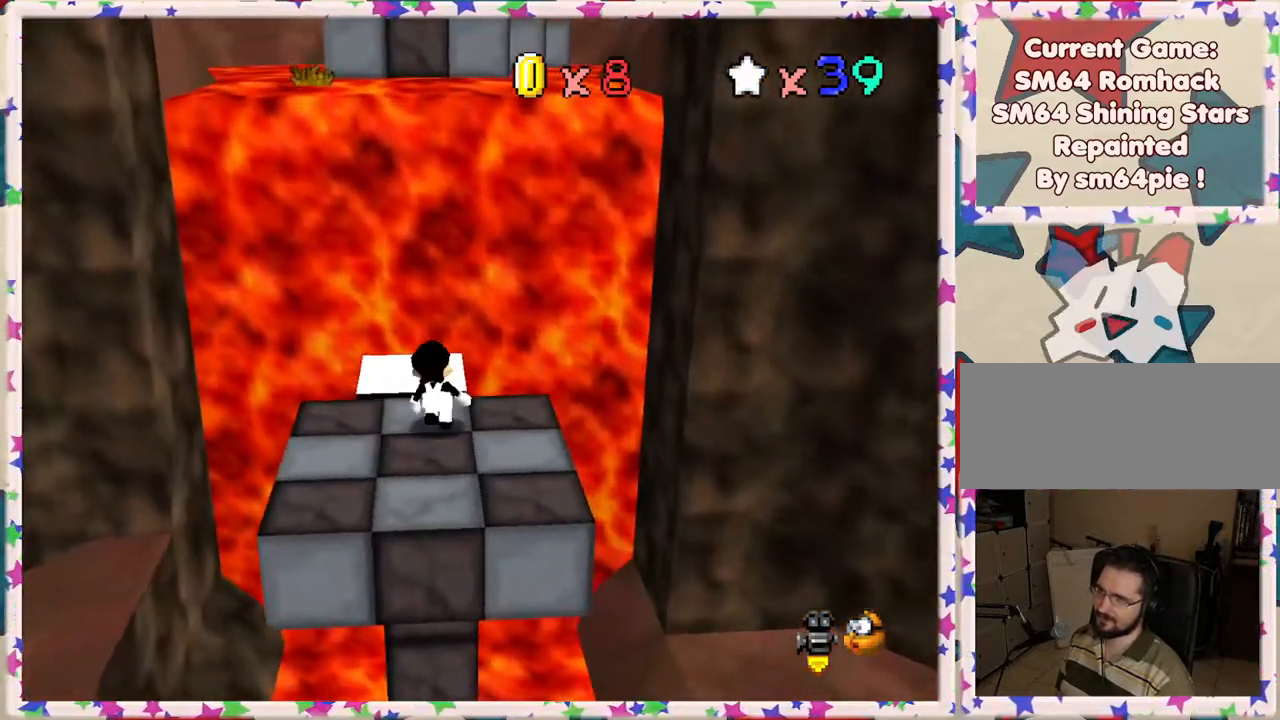
{"buttons": ["A"], "left_stick": "down", "events": [[100, "A", "down"], [283, "A", "up"], [400, "left_stick", "center"], [467, "A", "down"], [483, "left_stick", "down"]]}
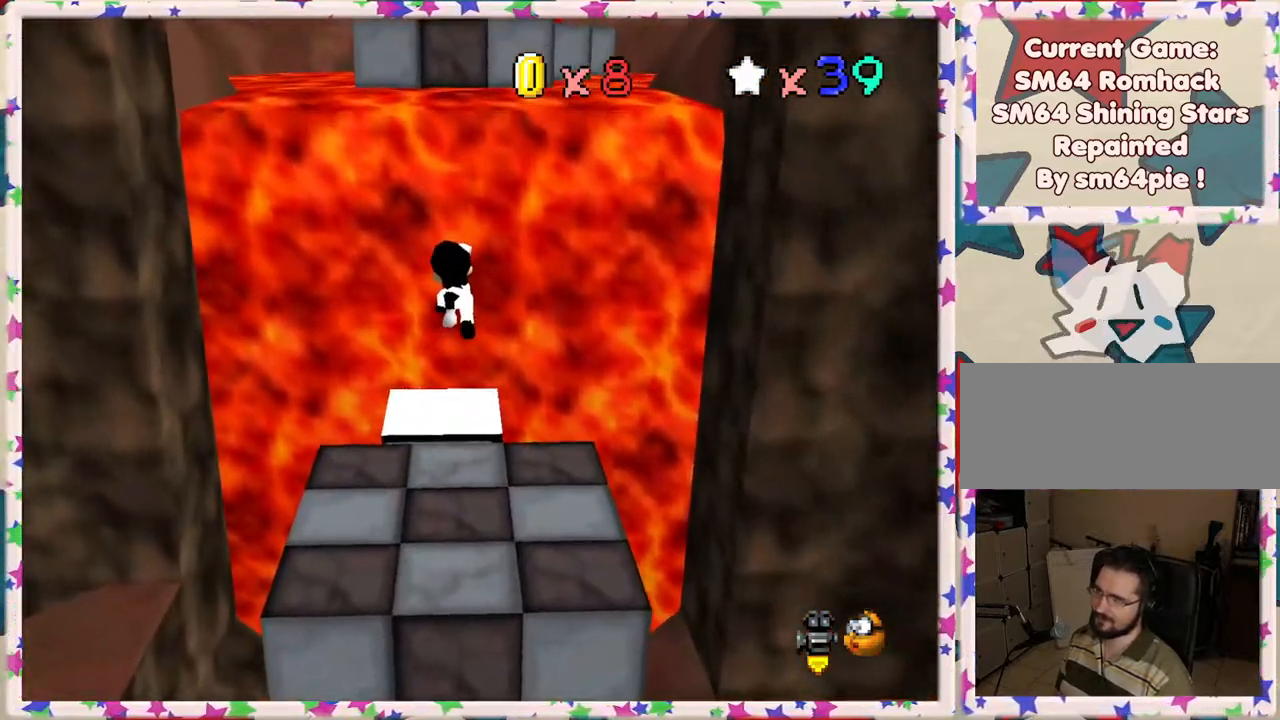
{"buttons": ["A"], "left_stick": "up", "events": [[67, "left_stick", "down-left"], [200, "left_stick", "center"], [367, "left_stick", "up"]]}